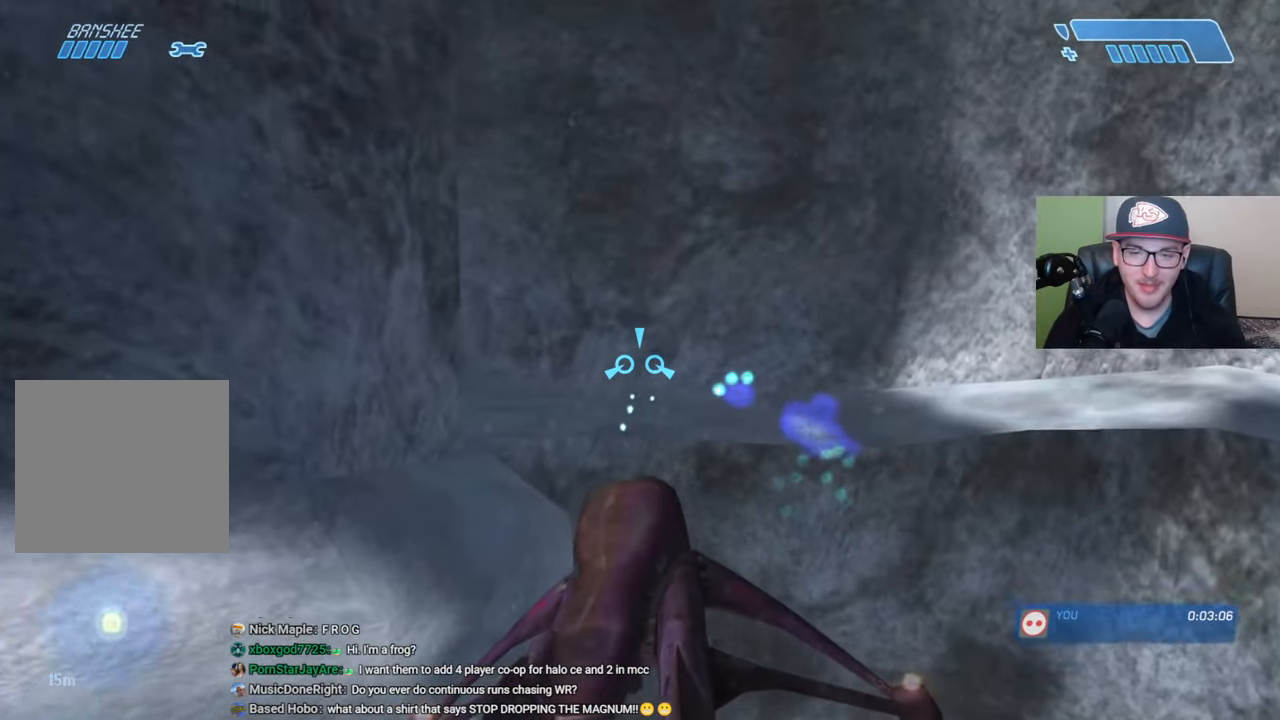
Gameplay with a controller (Xbox layout); each line is a JSON object with the inputs held at the frame after it. "events" lists button and stick changes between this image and that frame as [ms after this image, input, new state], when the widget could be followed in between.
{"buttons": ["R2"], "left_stick": "up", "right_stick": "left", "events": [[367, "right_stick", "left"]]}
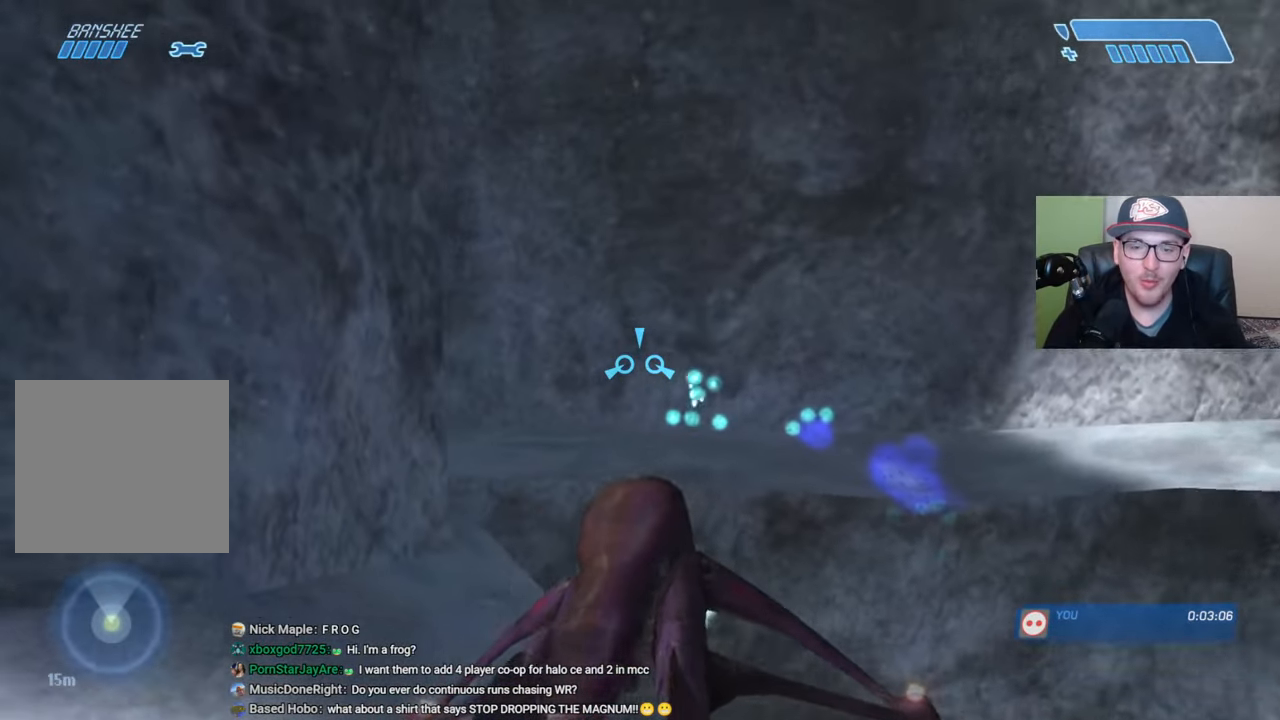
{"buttons": ["R2"], "left_stick": "up", "right_stick": "center", "events": [[184, "right_stick", "center"]]}
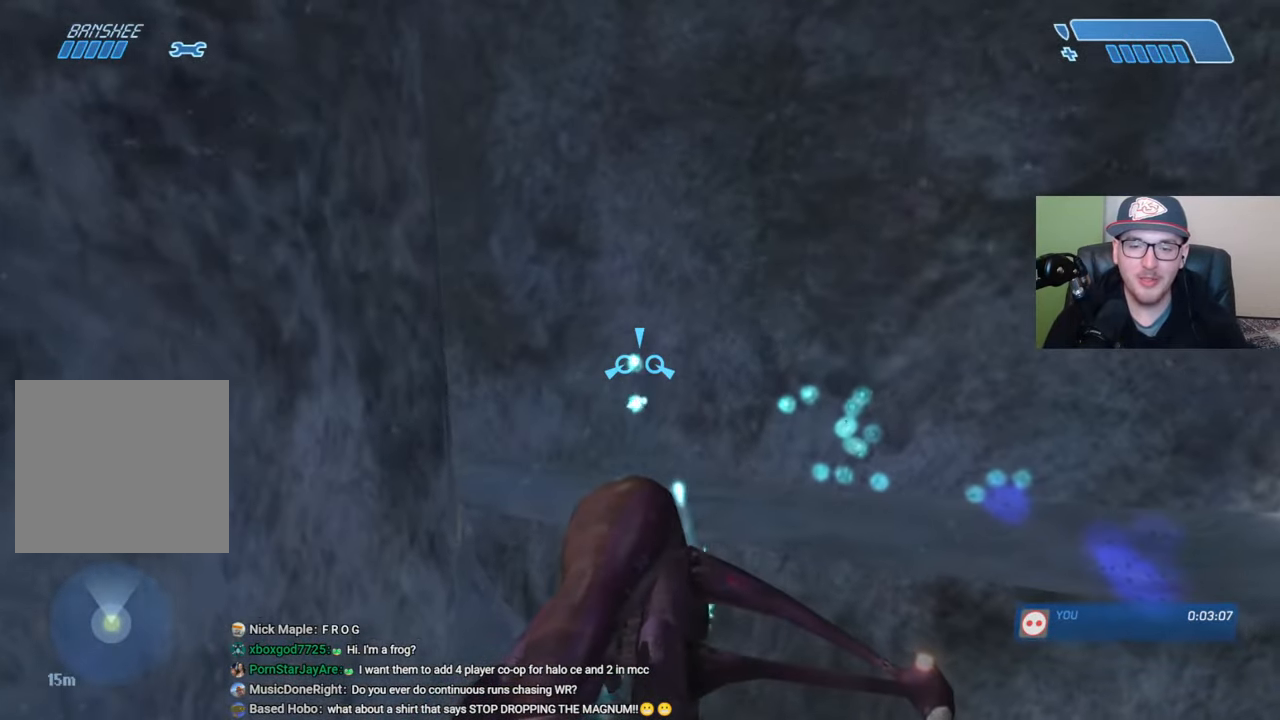
{"buttons": ["R2"], "left_stick": "up", "right_stick": "center", "events": [[84, "right_stick", "left"], [467, "right_stick", "center"]]}
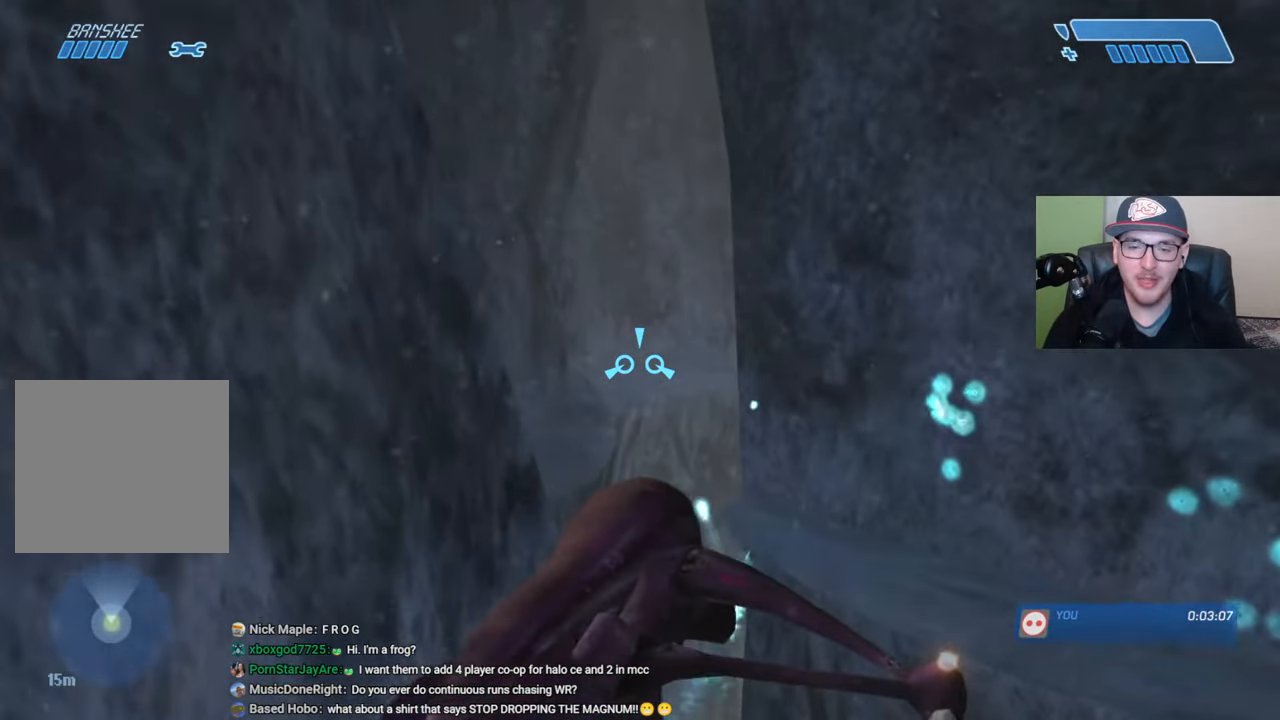
{"buttons": ["R2"], "left_stick": "up", "right_stick": "left", "events": [[300, "right_stick", "left"]]}
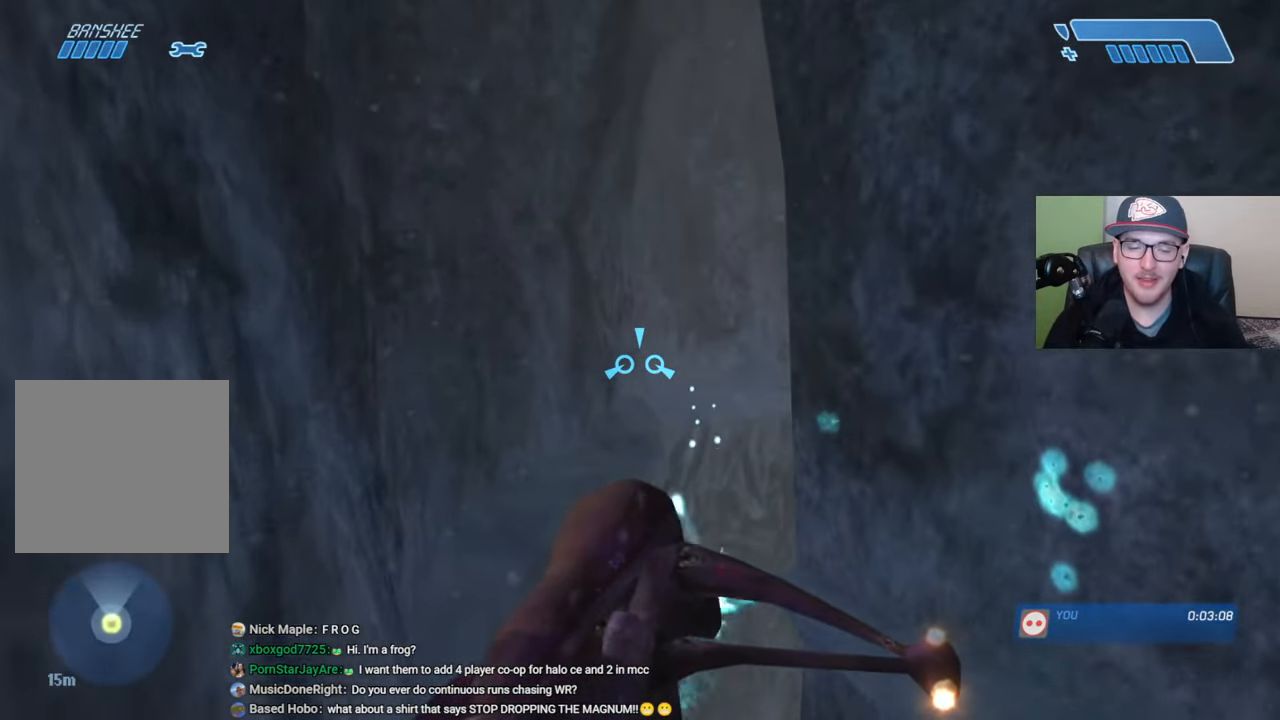
{"buttons": ["R2"], "left_stick": "up", "right_stick": "center", "events": [[17, "right_stick", "center"], [267, "right_stick", "down-right"], [484, "right_stick", "center"]]}
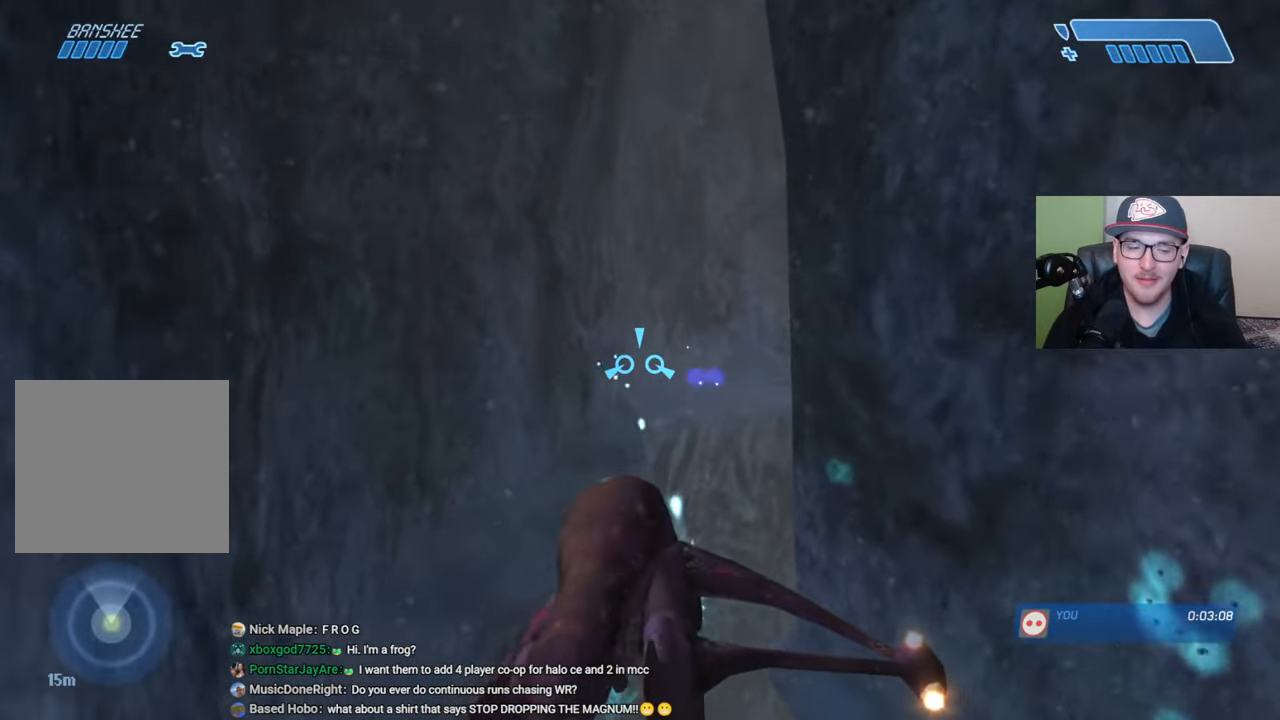
{"buttons": ["R2"], "left_stick": "up", "right_stick": "center", "events": [[84, "right_stick", "right"], [267, "right_stick", "center"]]}
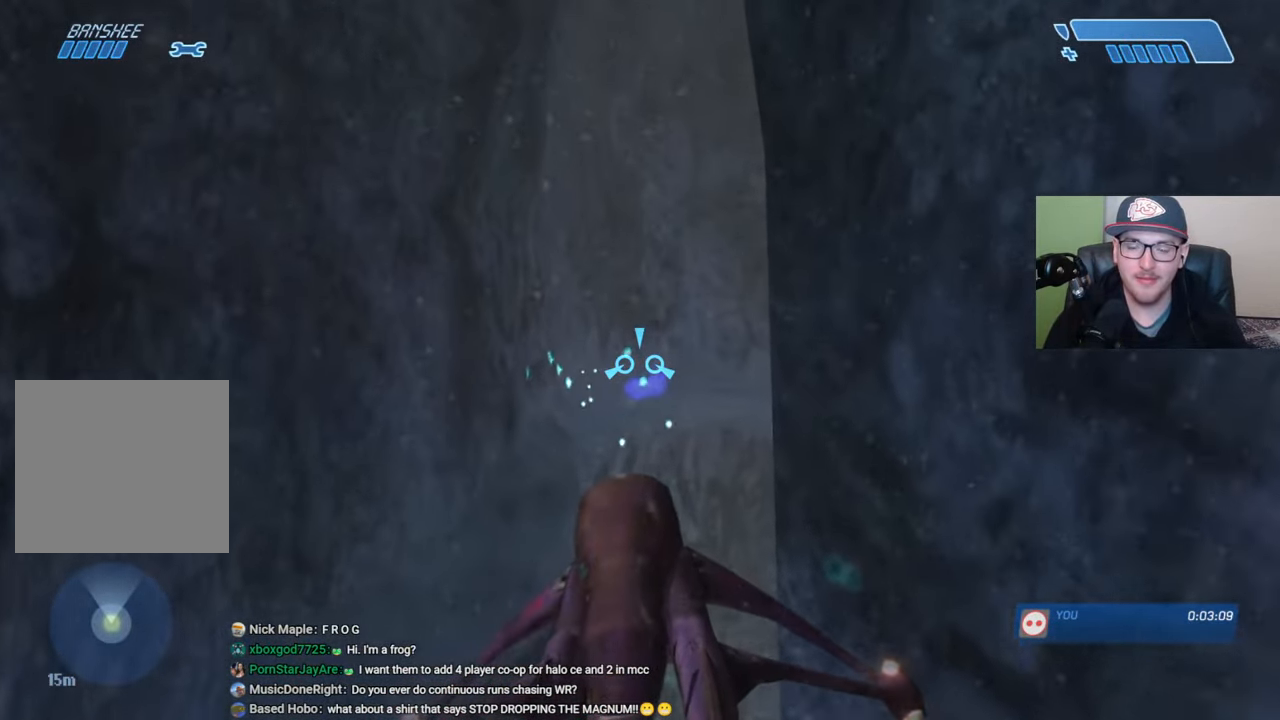
{"buttons": ["R2"], "left_stick": "up", "right_stick": "right", "events": [[34, "right_stick", "right"]]}
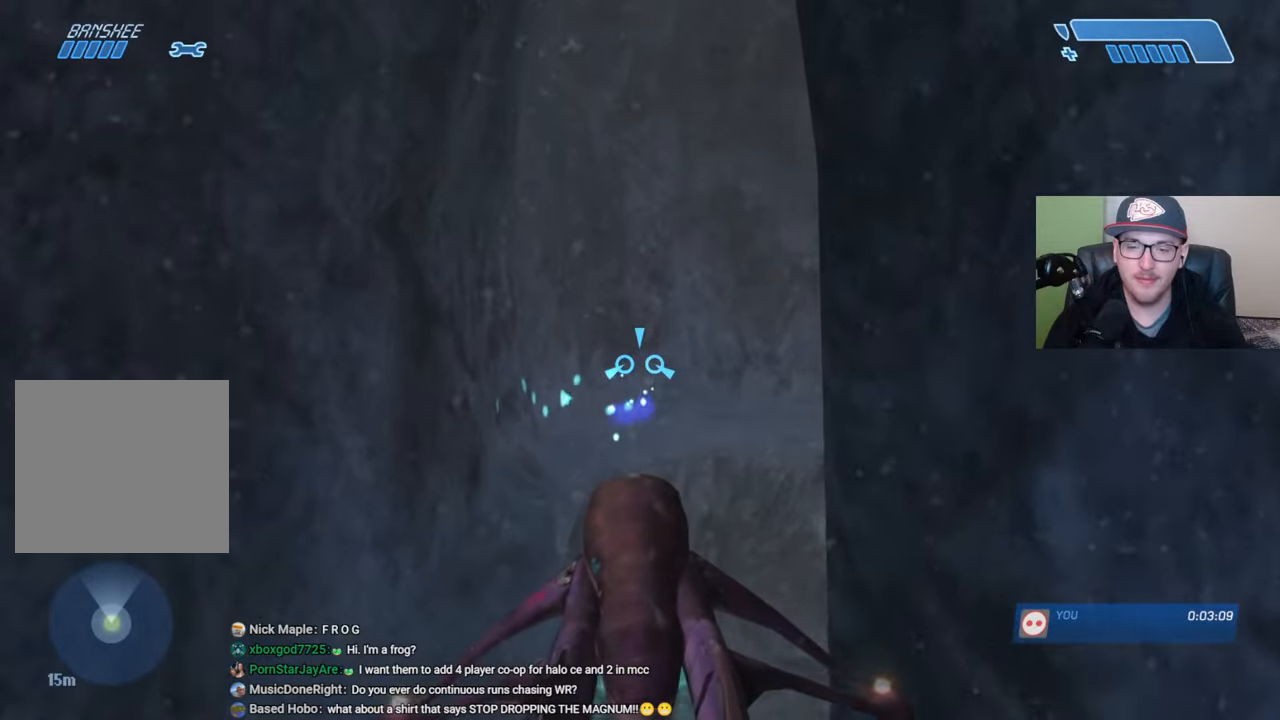
{"buttons": ["R2"], "left_stick": "up", "right_stick": "right", "events": []}
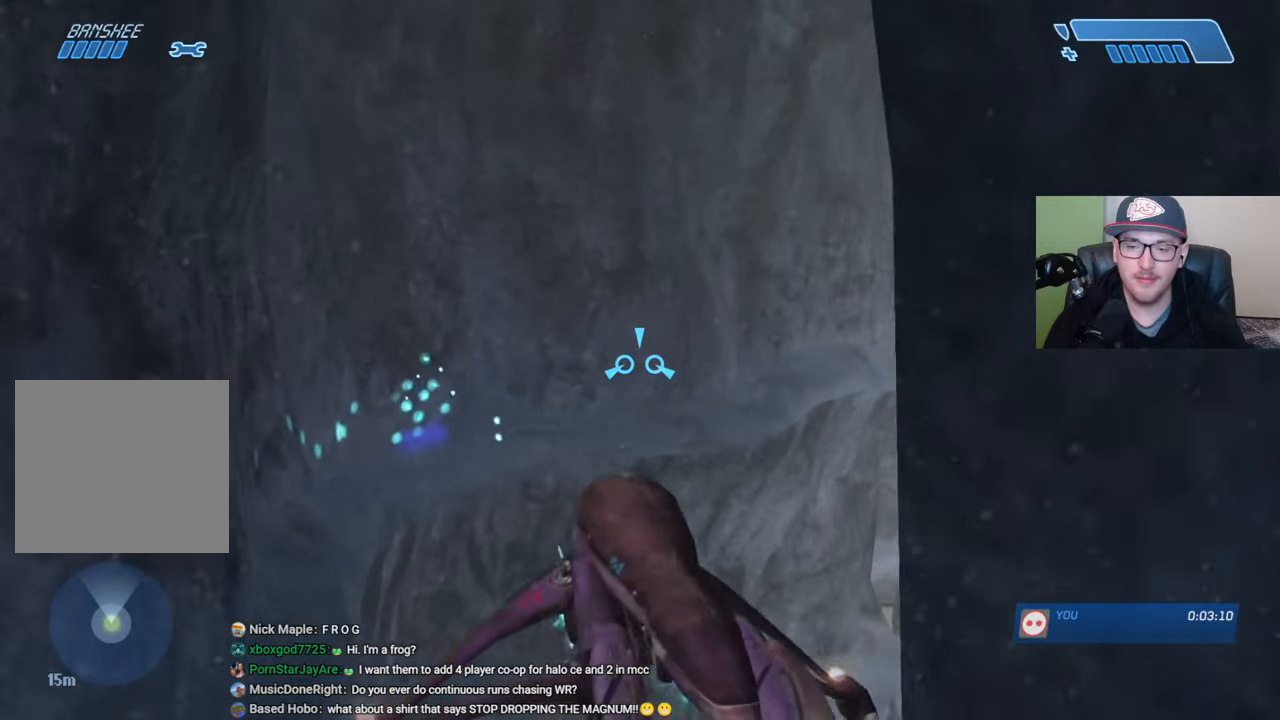
{"buttons": ["R2"], "left_stick": "up", "right_stick": "center", "events": [[350, "right_stick", "center"]]}
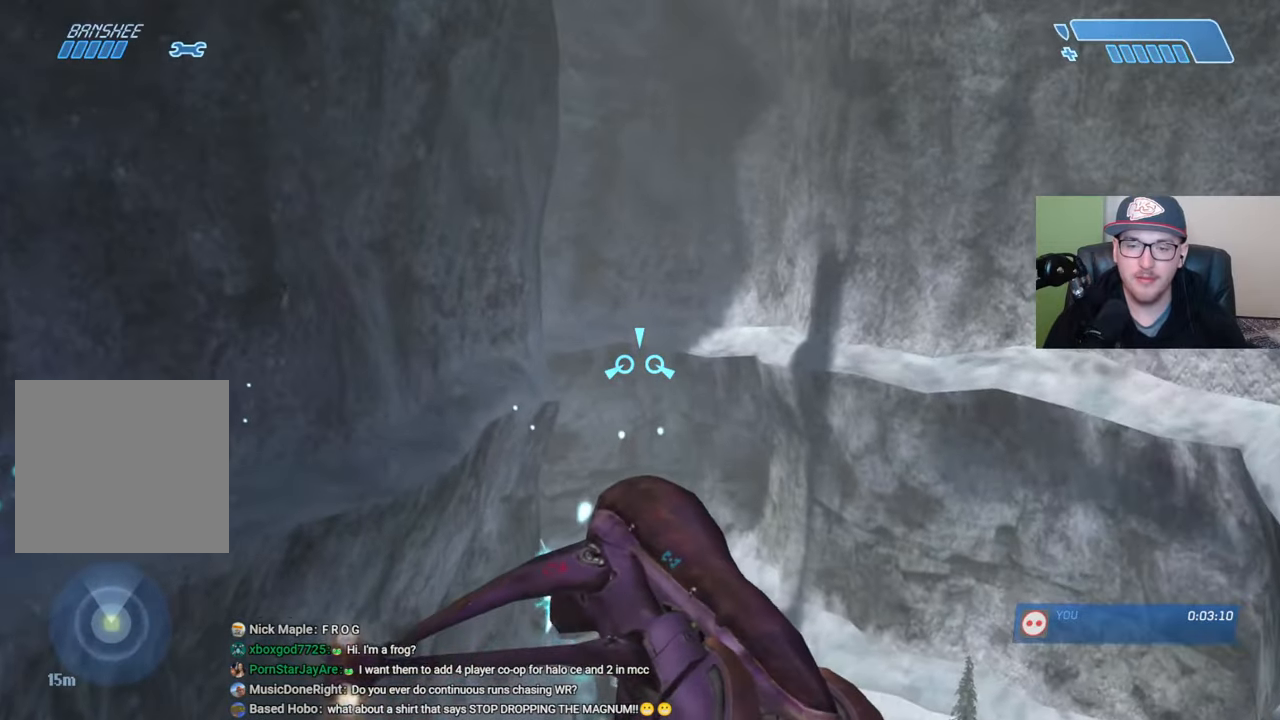
{"buttons": ["R2"], "left_stick": "up", "right_stick": "center", "events": []}
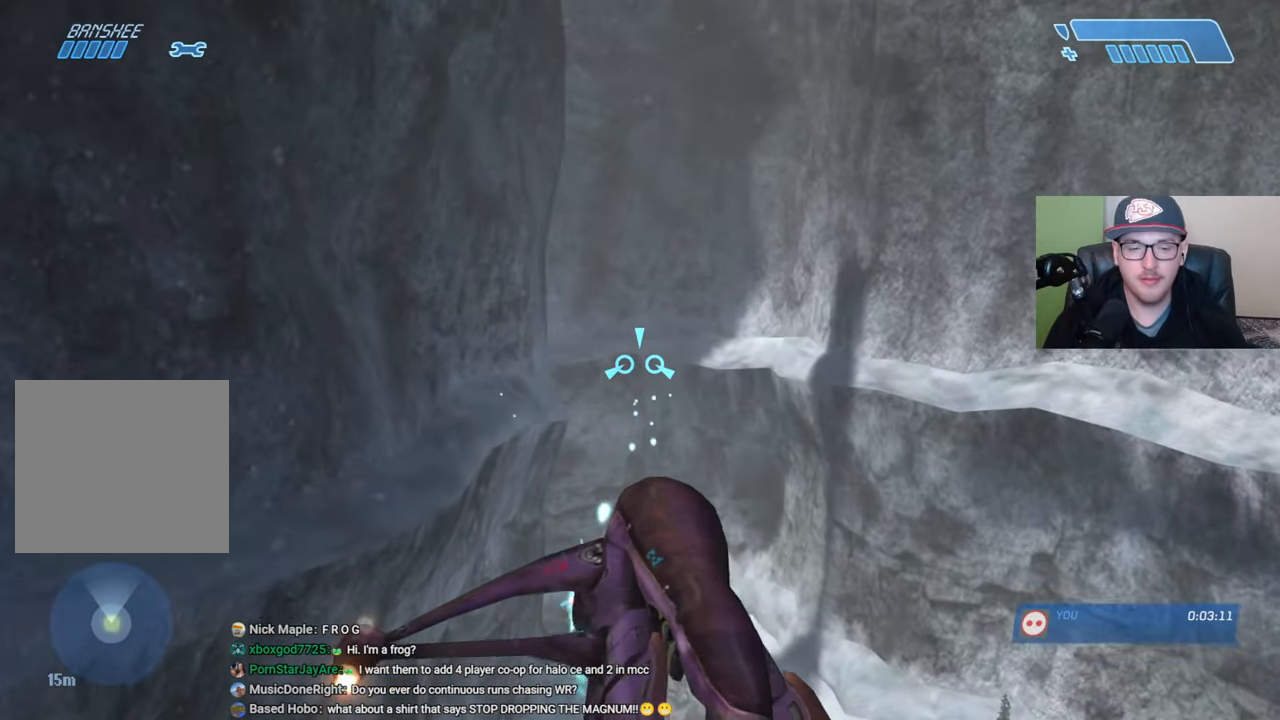
{"buttons": ["R2"], "left_stick": "up", "right_stick": "center", "events": []}
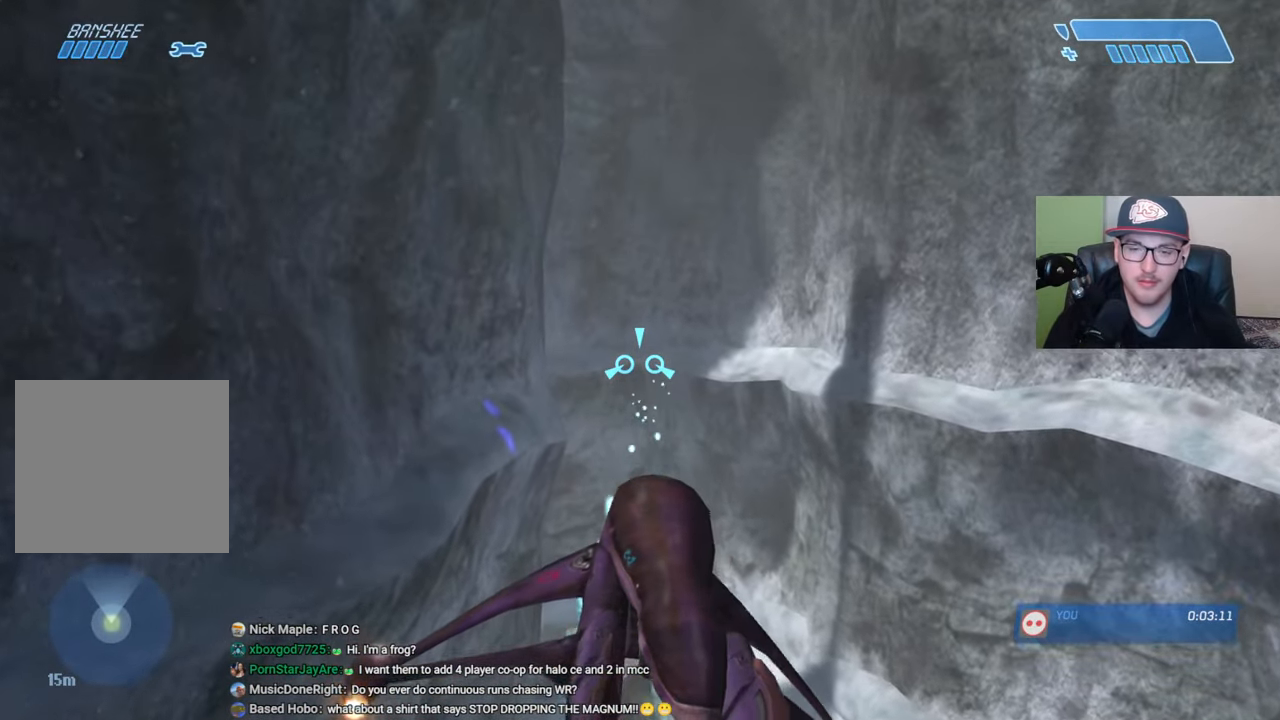
{"buttons": ["R2"], "left_stick": "up", "right_stick": "center", "events": []}
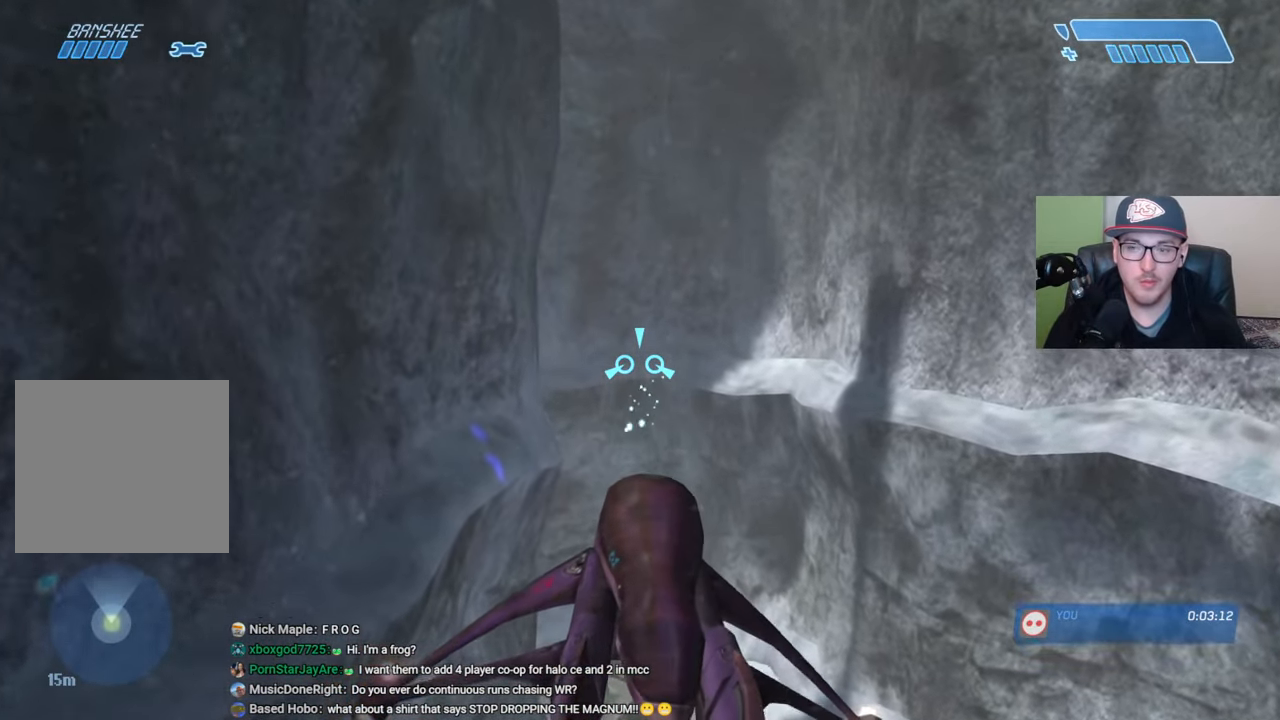
{"buttons": ["R2"], "left_stick": "up", "right_stick": "center", "events": []}
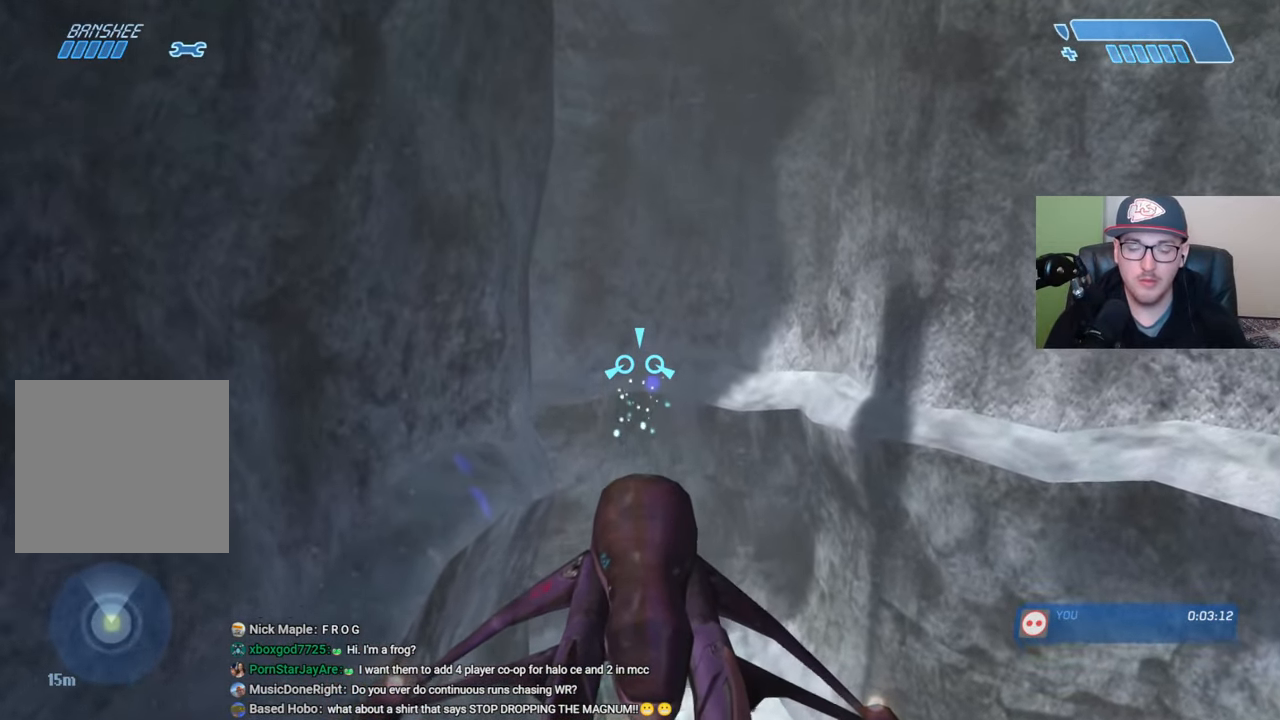
{"buttons": ["R2"], "left_stick": "up", "right_stick": "center", "events": [[100, "L2", "down"], [200, "L2", "up"]]}
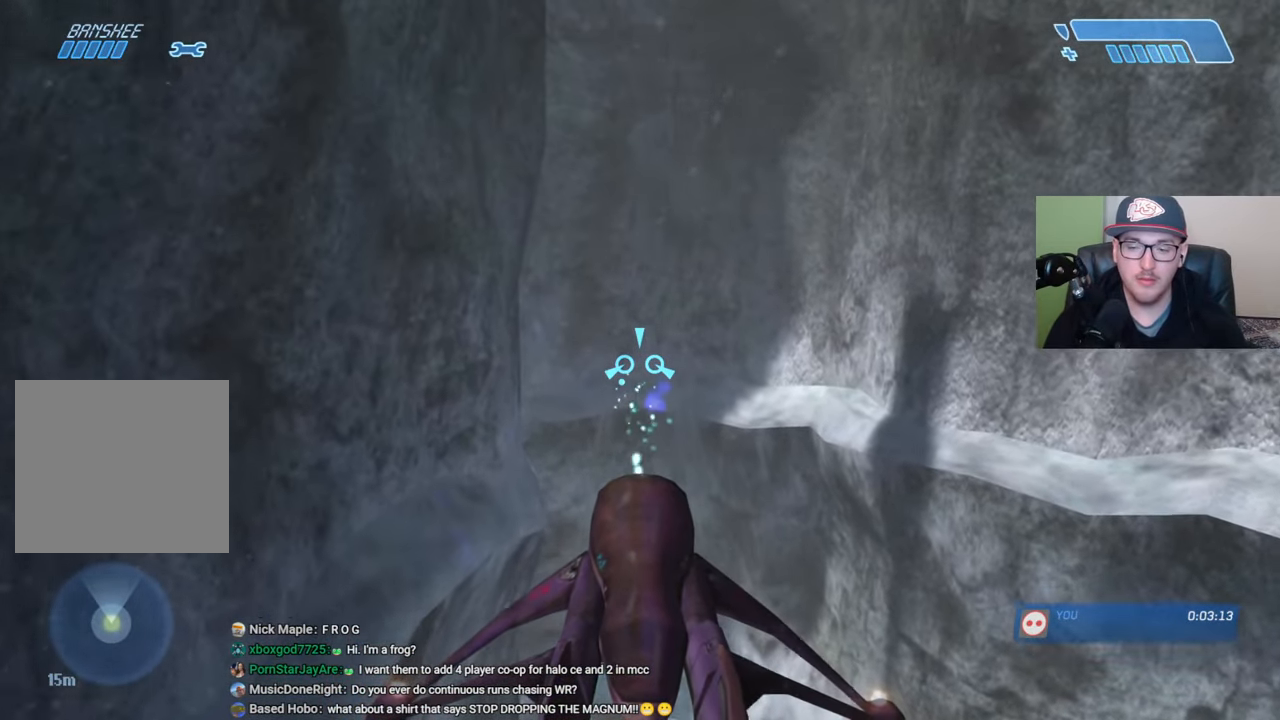
{"buttons": ["R2"], "left_stick": "up", "right_stick": "center", "events": []}
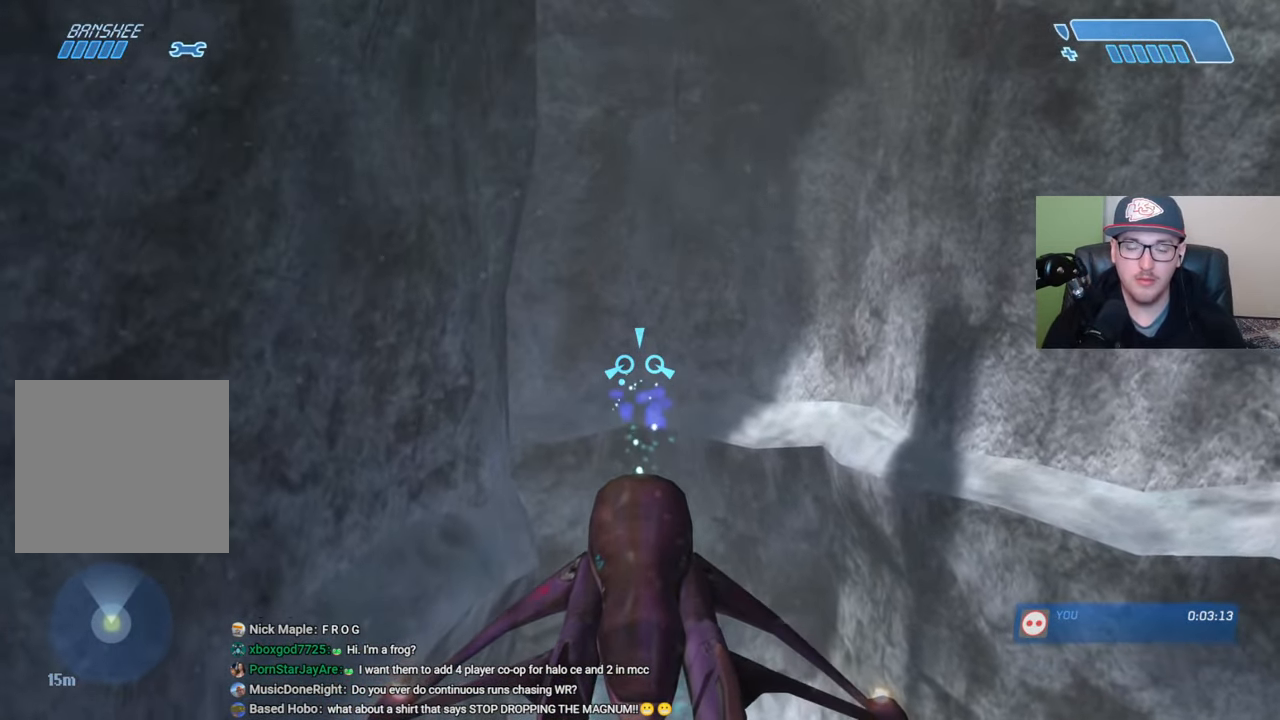
{"buttons": ["R2"], "left_stick": "up", "right_stick": "center", "events": []}
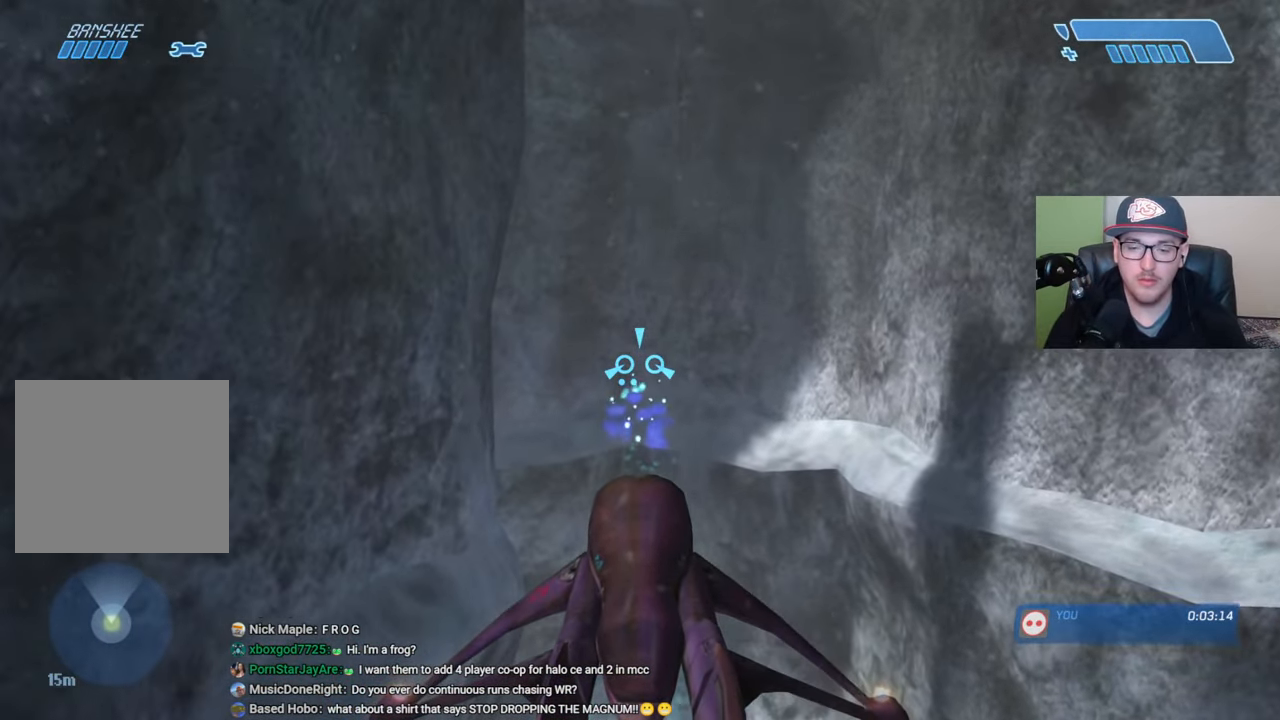
{"buttons": ["R2"], "left_stick": "up", "right_stick": "center", "events": []}
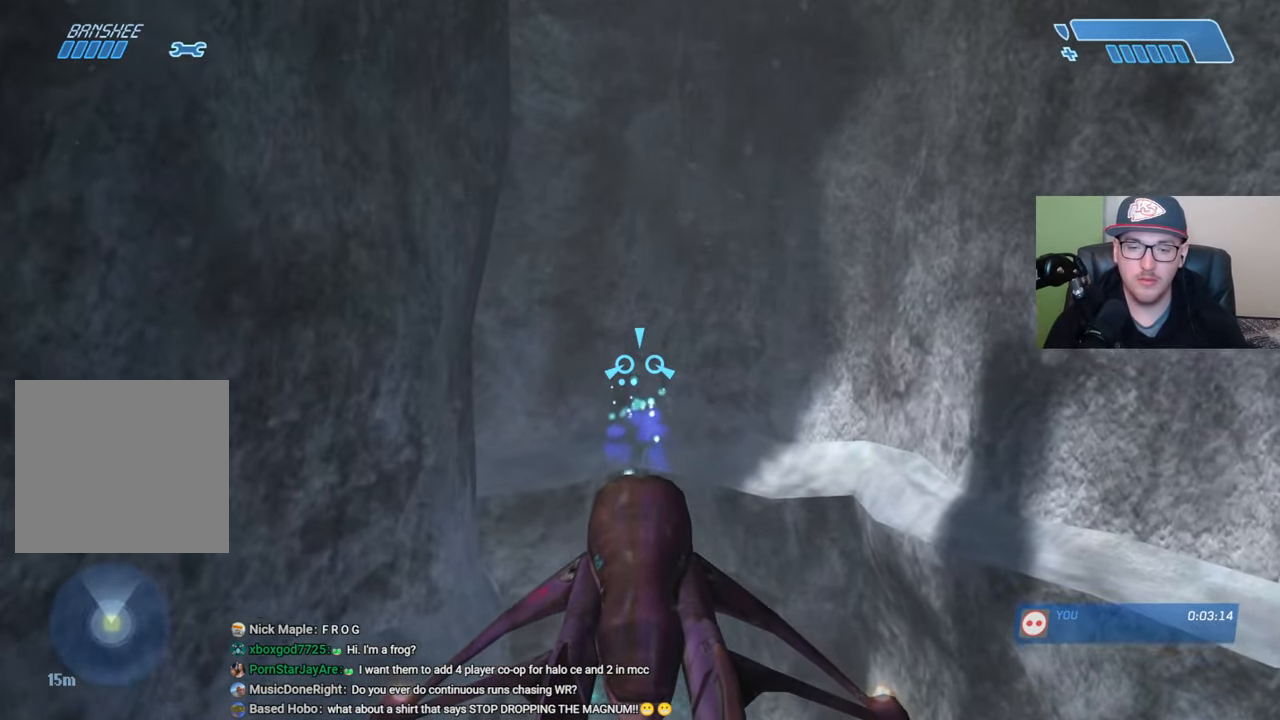
{"buttons": ["R2"], "left_stick": "up", "right_stick": "center", "events": []}
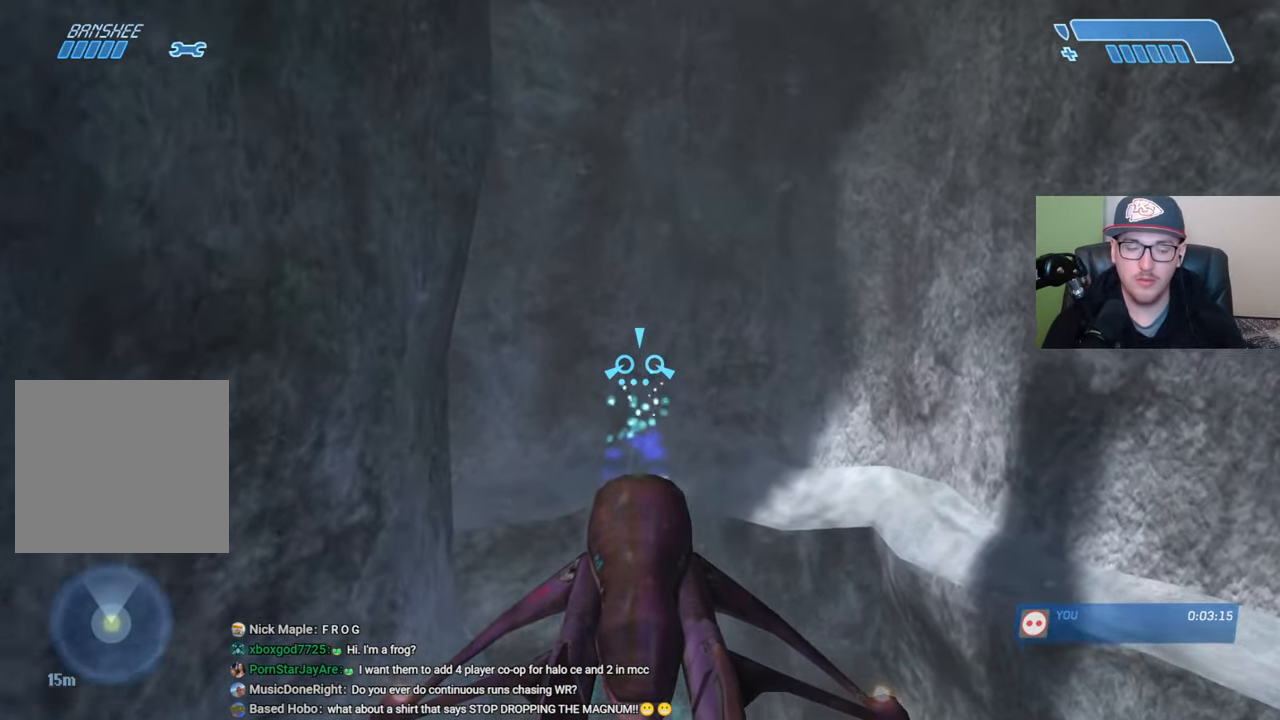
{"buttons": ["R2"], "left_stick": "up", "right_stick": "center", "events": []}
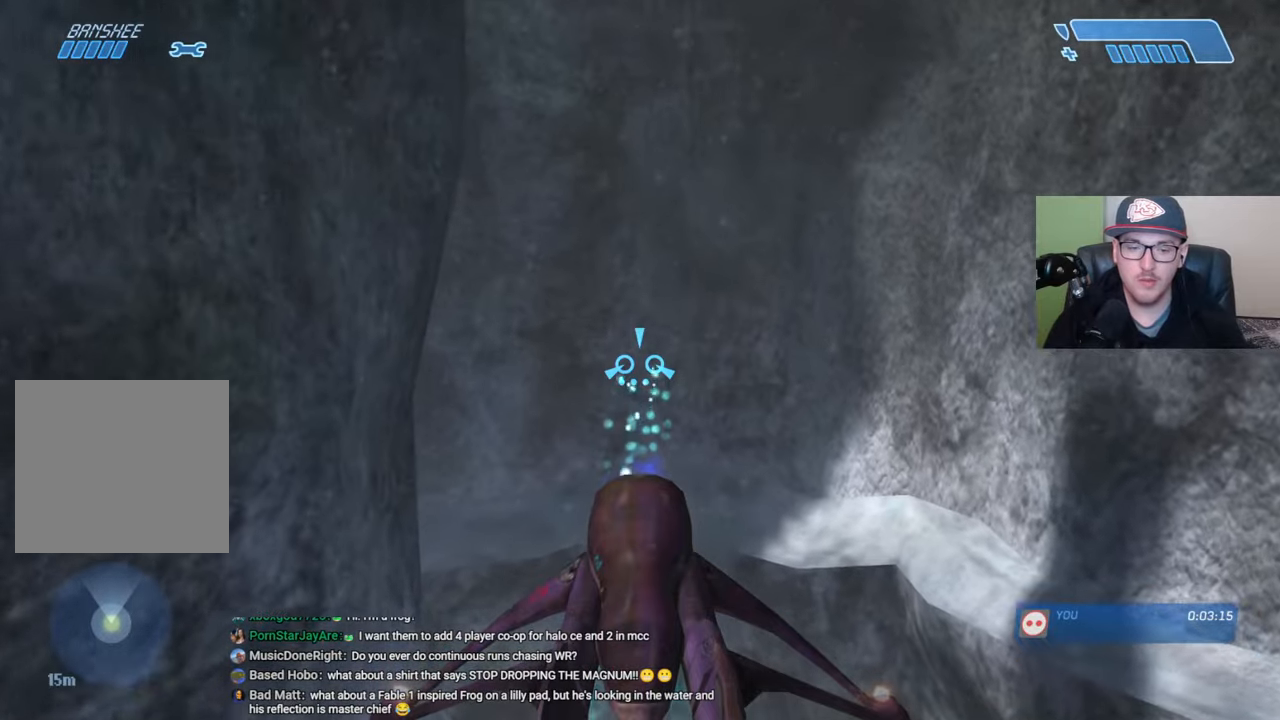
{"buttons": ["R2"], "left_stick": "up", "right_stick": "center", "events": []}
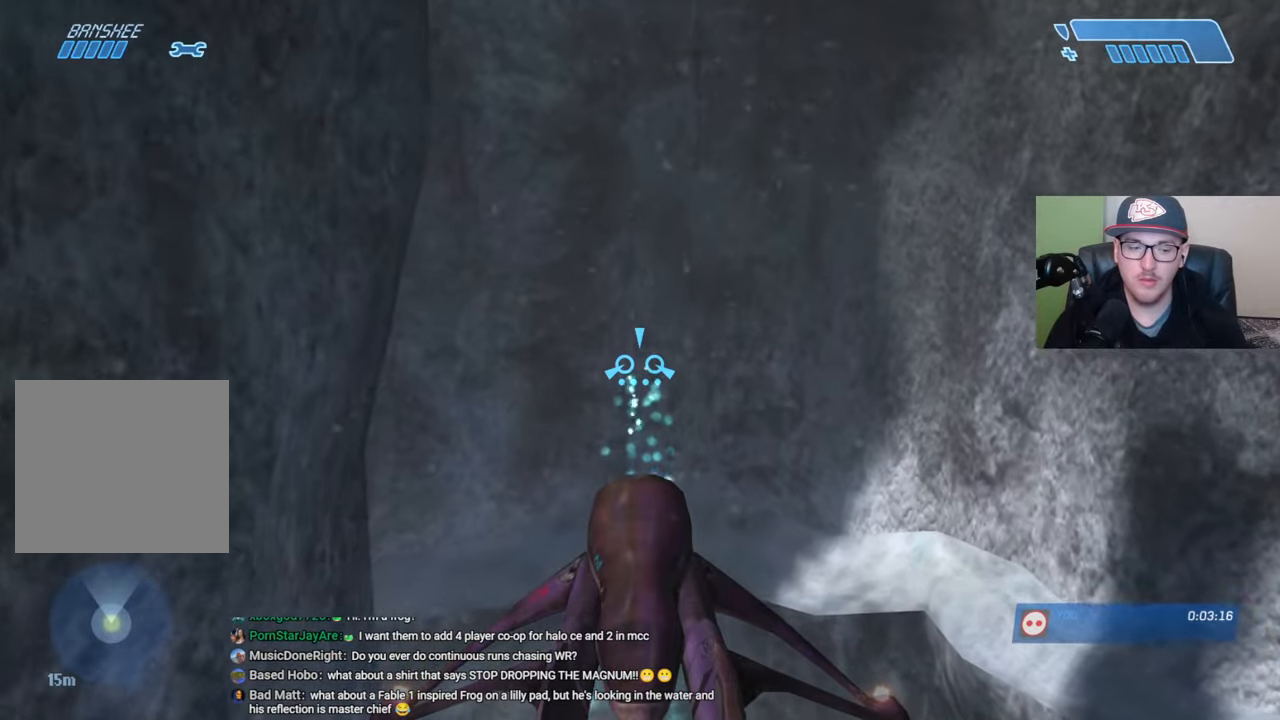
{"buttons": ["R2"], "left_stick": "up", "right_stick": "center", "events": [[167, "right_stick", "left"], [450, "right_stick", "center"]]}
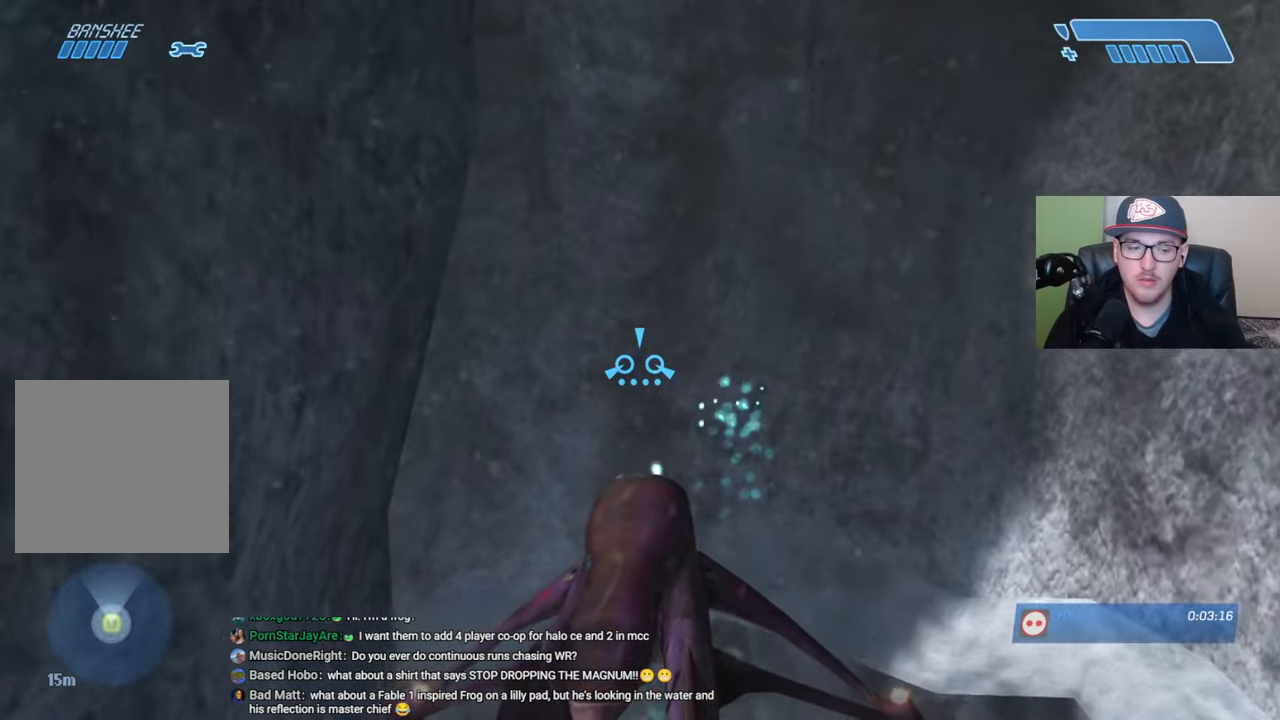
{"buttons": ["R2"], "left_stick": "up", "right_stick": "left", "events": [[50, "right_stick", "left"], [317, "right_stick", "center"], [434, "right_stick", "left"]]}
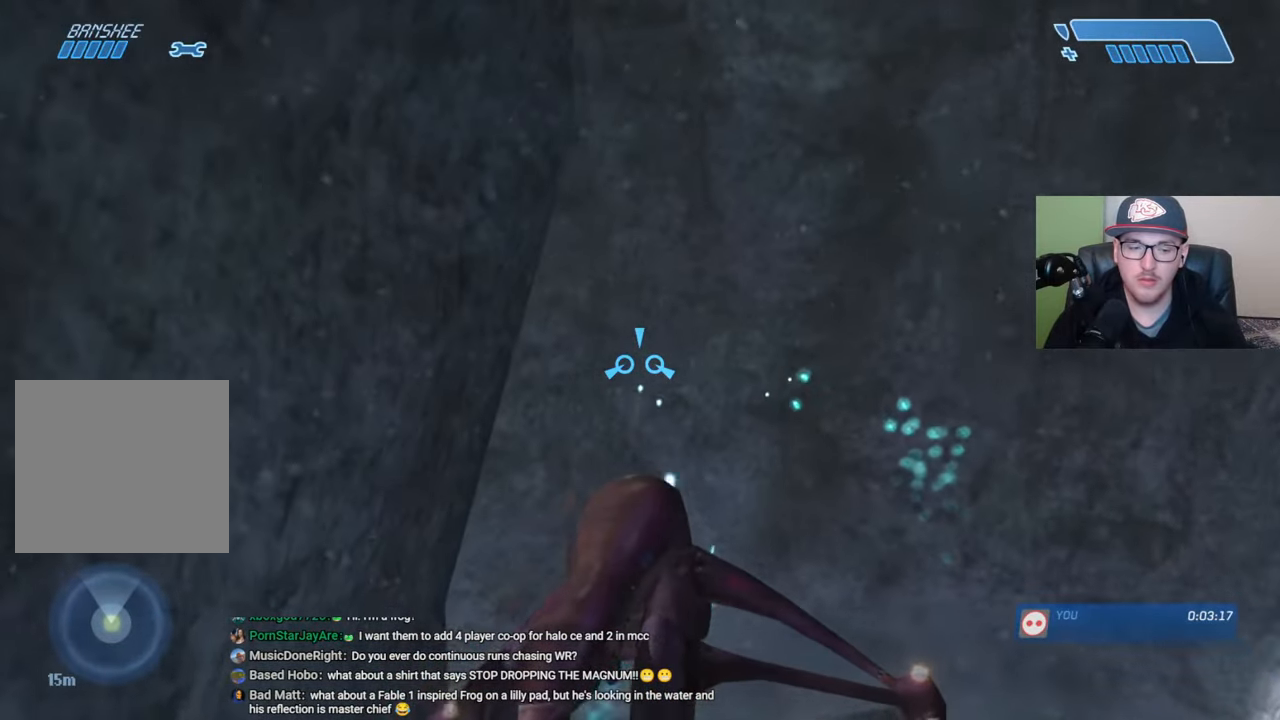
{"buttons": ["R2"], "left_stick": "up", "right_stick": "center", "events": [[200, "right_stick", "center"]]}
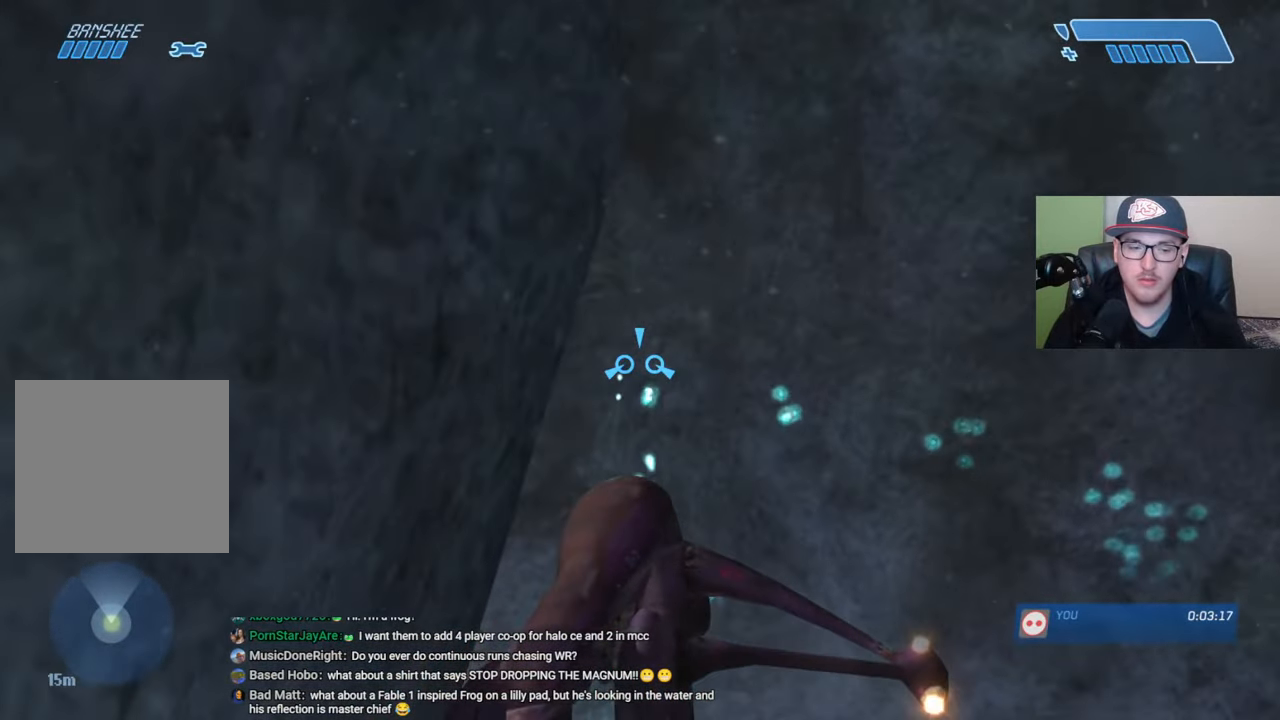
{"buttons": ["R2"], "left_stick": "up", "right_stick": "left", "events": [[184, "right_stick", "left"]]}
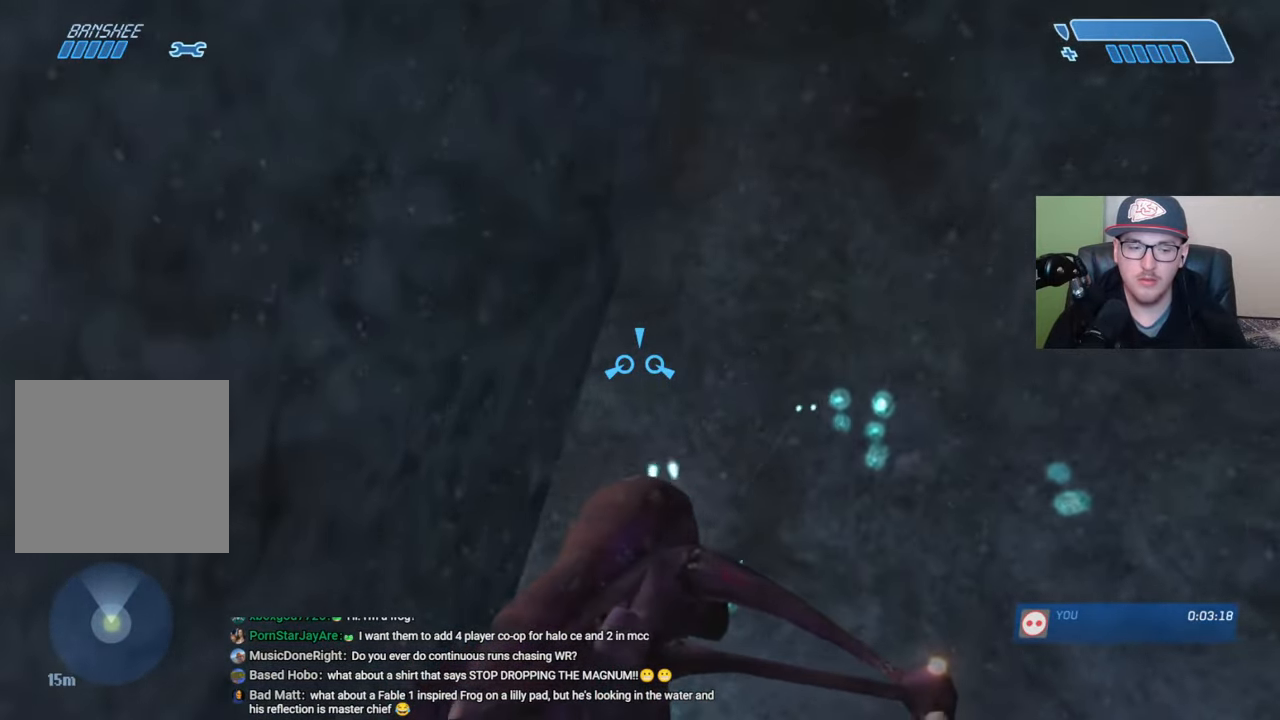
{"buttons": ["R2"], "left_stick": "up", "right_stick": "left", "events": []}
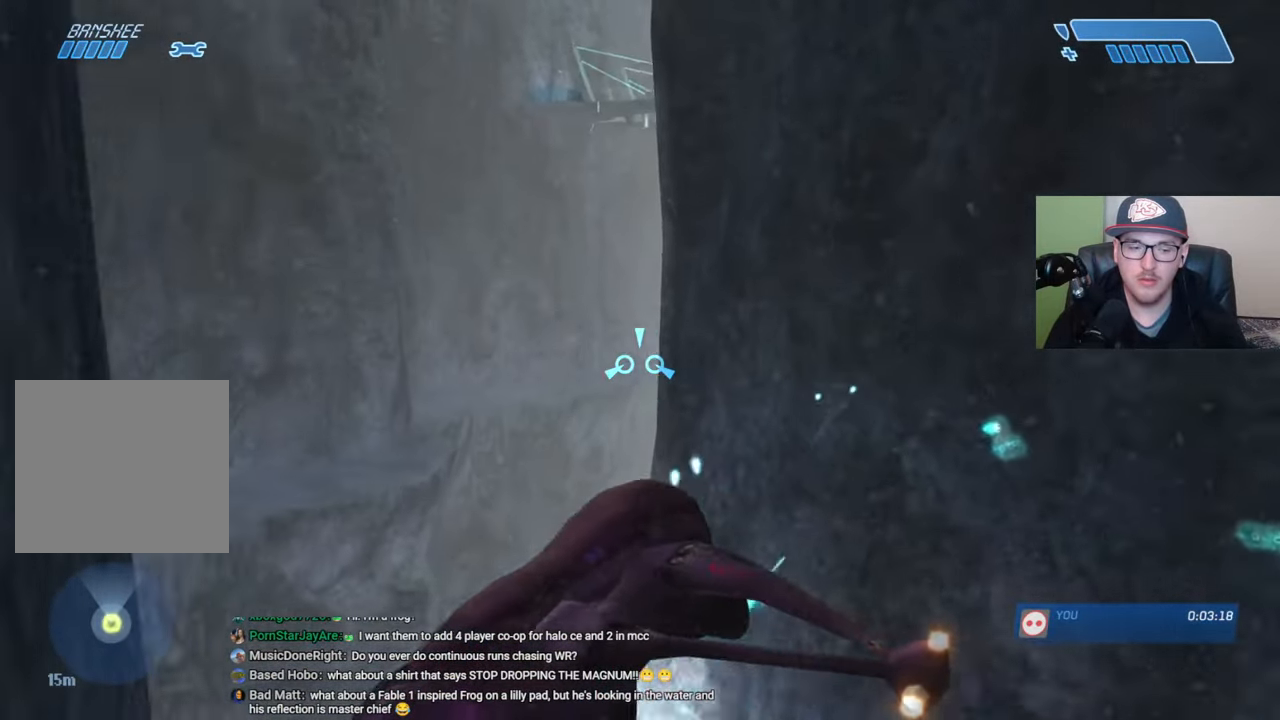
{"buttons": ["R2"], "left_stick": "up", "right_stick": "left", "events": []}
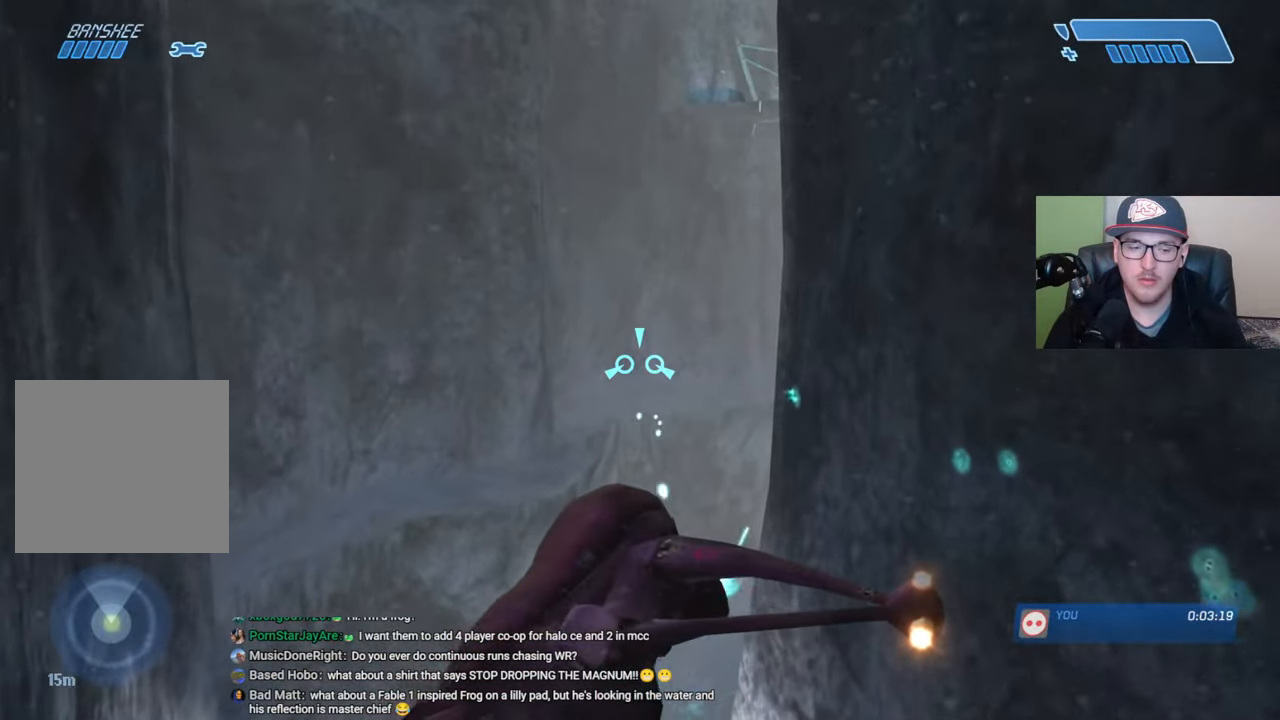
{"buttons": ["R2"], "left_stick": "up", "right_stick": "center", "events": [[34, "right_stick", "center"]]}
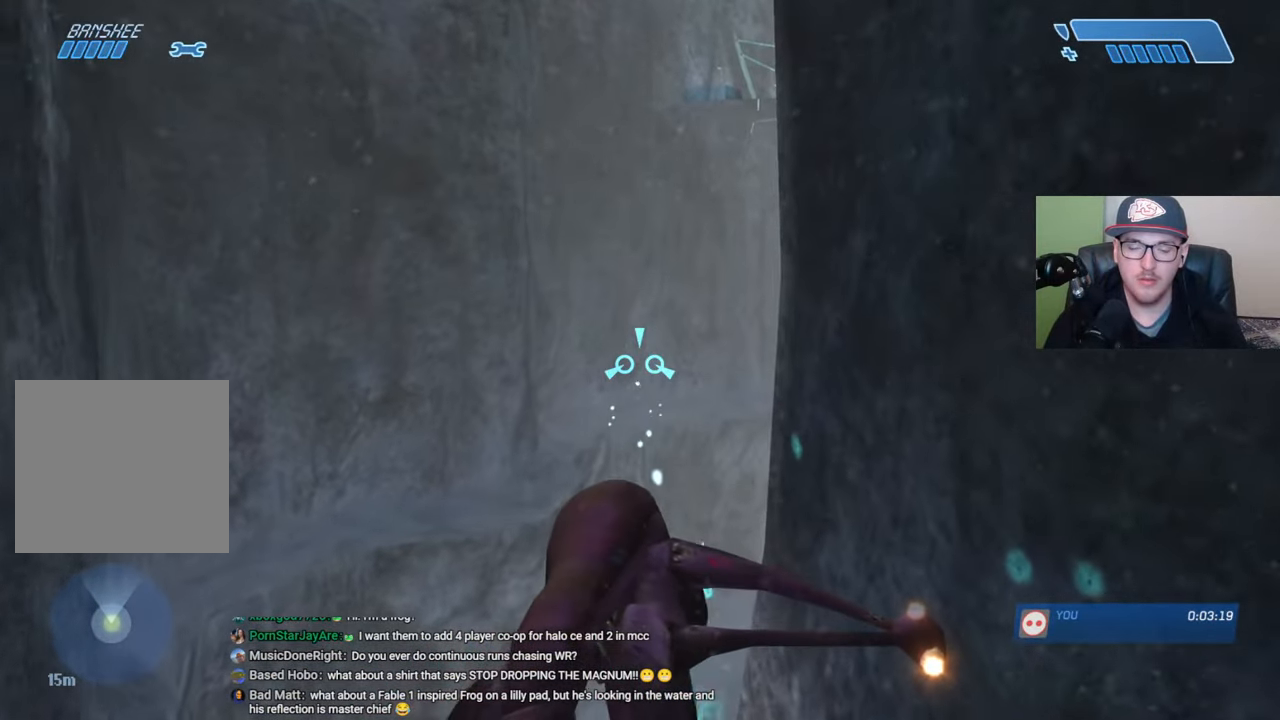
{"buttons": ["R2"], "left_stick": "up", "right_stick": "center", "events": []}
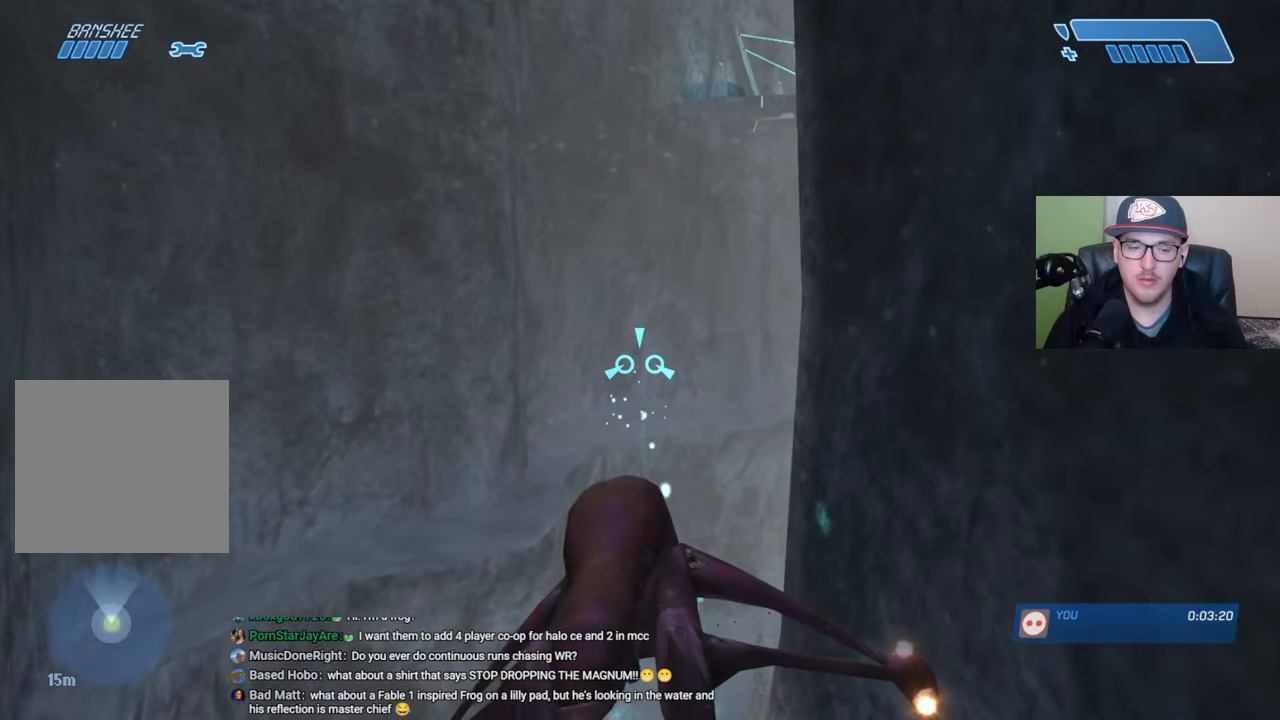
{"buttons": ["R2"], "left_stick": "up", "right_stick": "center", "events": []}